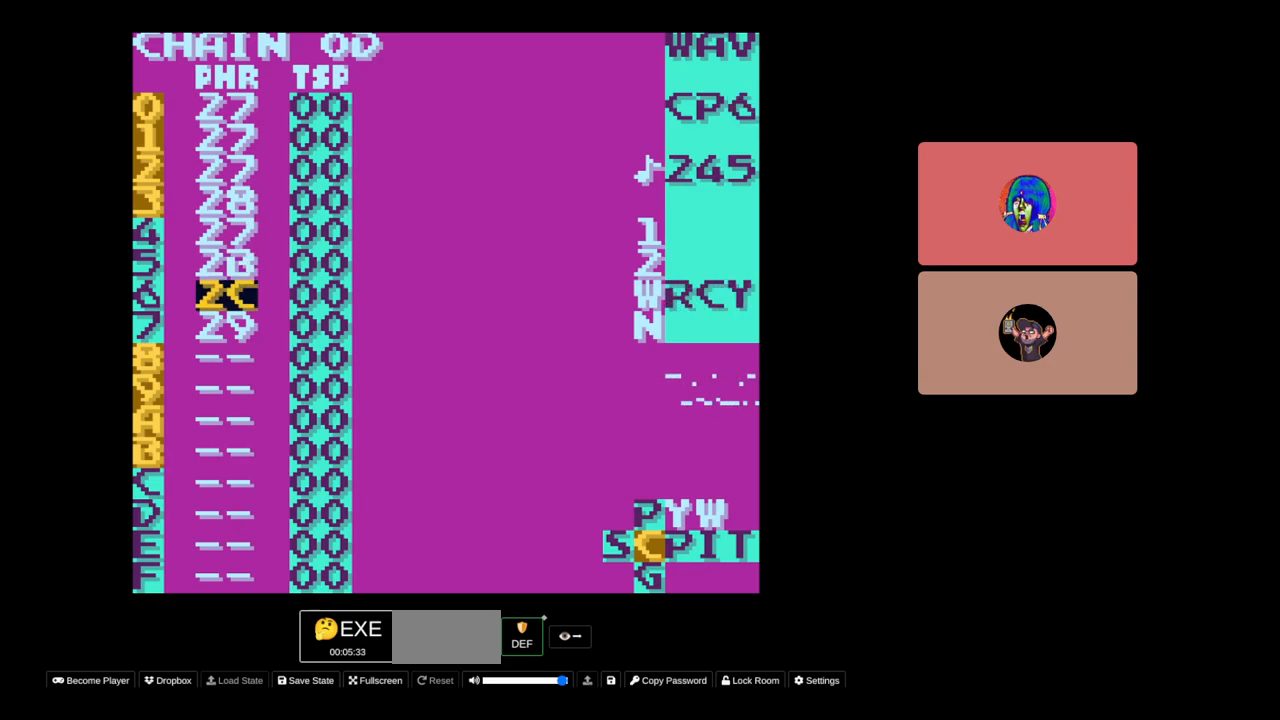
Gameplay with a controller (Nintendo layout); each line is a JSON object with the inputs held at the frame after it. "events" lists button and stick changes between this image and that frame as [ms after this image, input, new state], when the widget could be followed in between. Not read: L3 R3.
{"buttons": ["SELECT"], "events": [[50, "DPAD_RIGHT", "down"], [133, "DPAD_RIGHT", "up"], [300, "SELECT", "up"], [467, "SELECT", "down"]]}
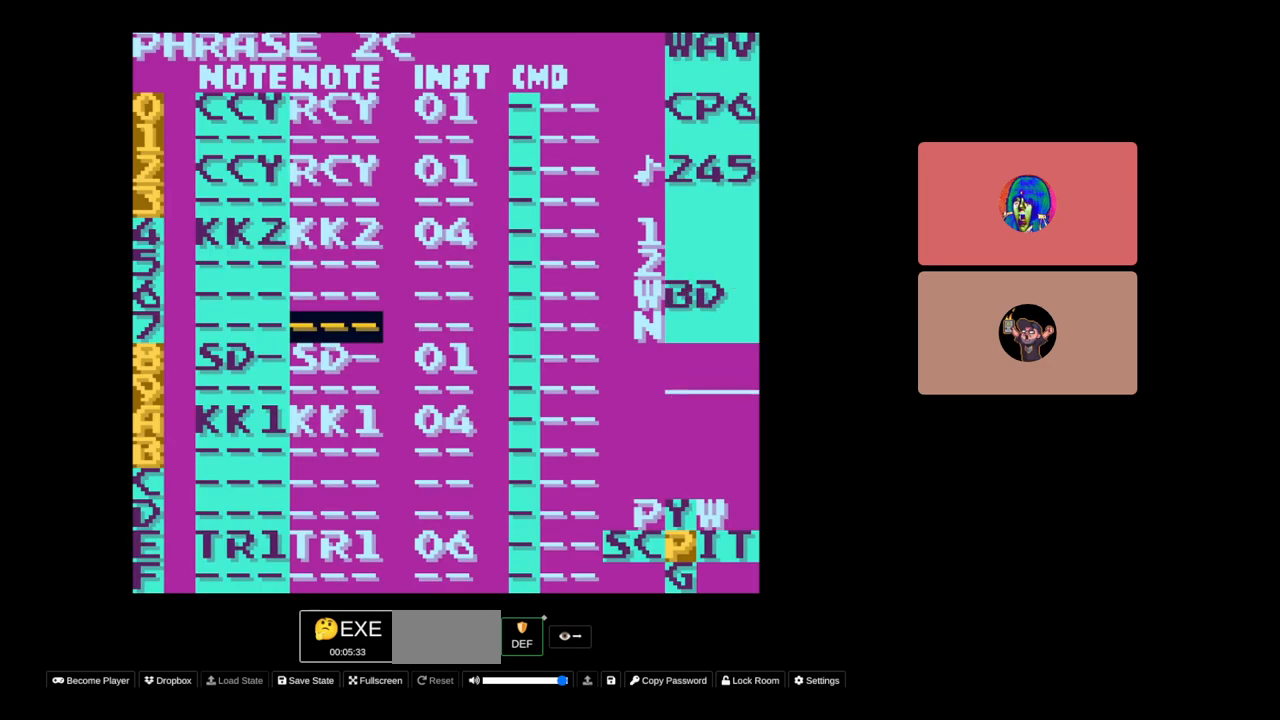
{"buttons": ["SELECT"], "events": [[167, "DPAD_LEFT", "down"], [200, "DPAD_LEFT", "up"]]}
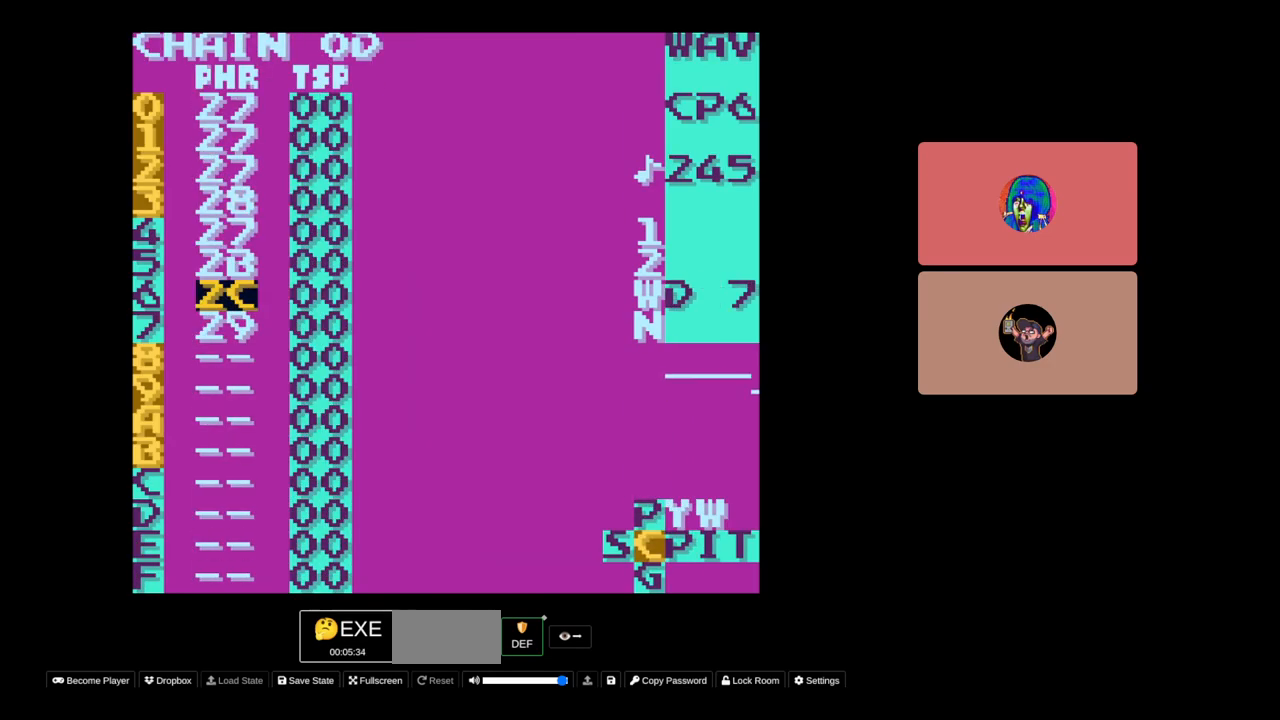
{"buttons": ["DPAD_UP"], "events": [[67, "SELECT", "up"], [350, "DPAD_UP", "down"]]}
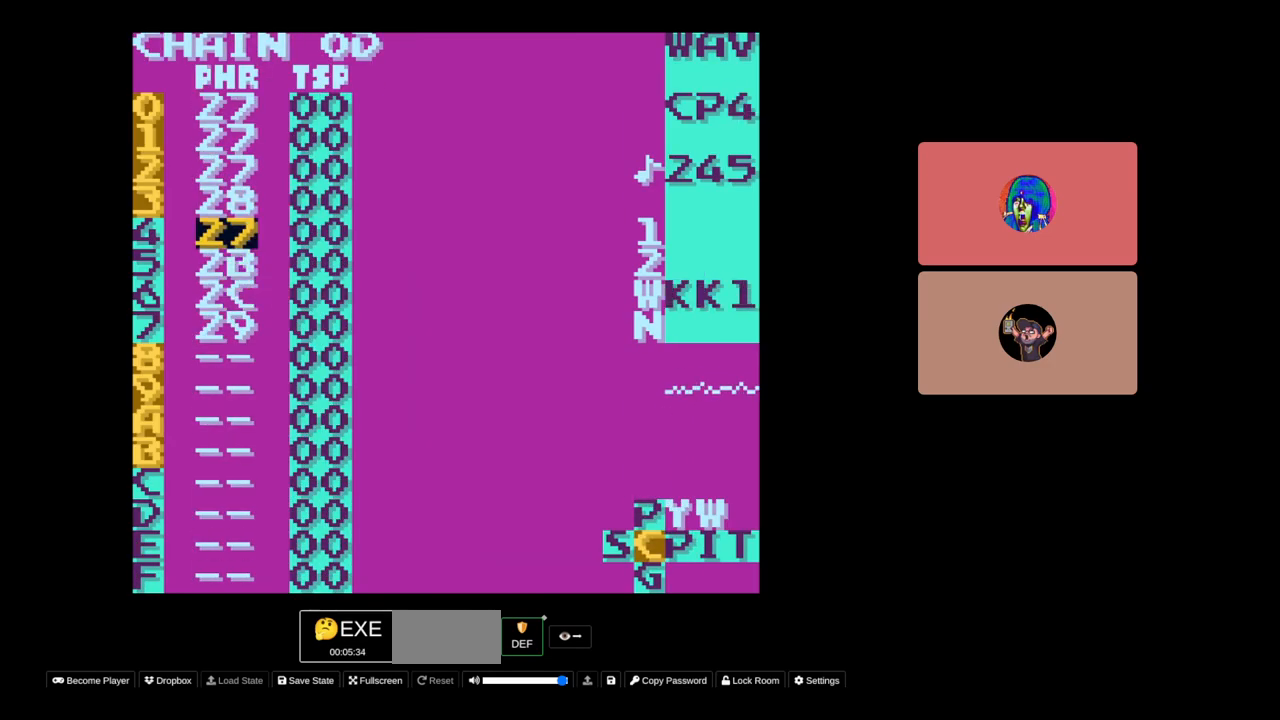
{"buttons": [], "events": [[33, "DPAD_UP", "up"], [117, "SELECT", "down"], [233, "DPAD_LEFT", "down"], [367, "DPAD_LEFT", "up"], [483, "SELECT", "up"]]}
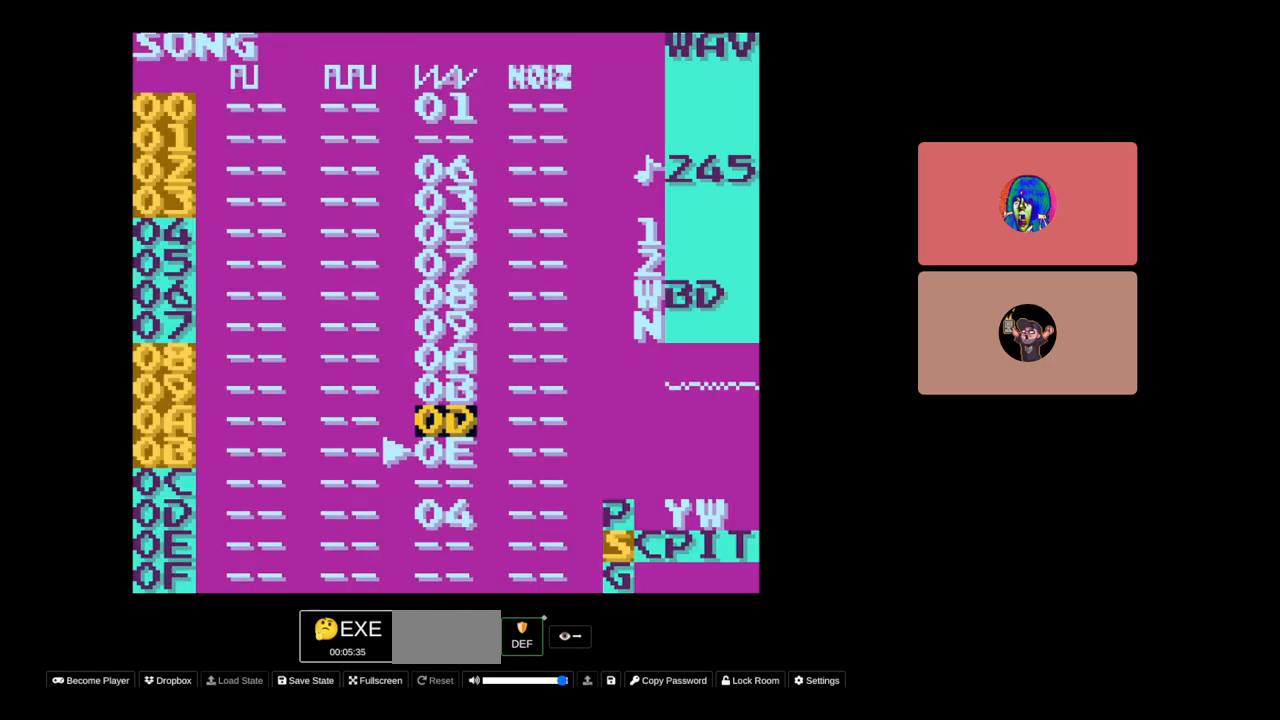
{"buttons": [], "events": []}
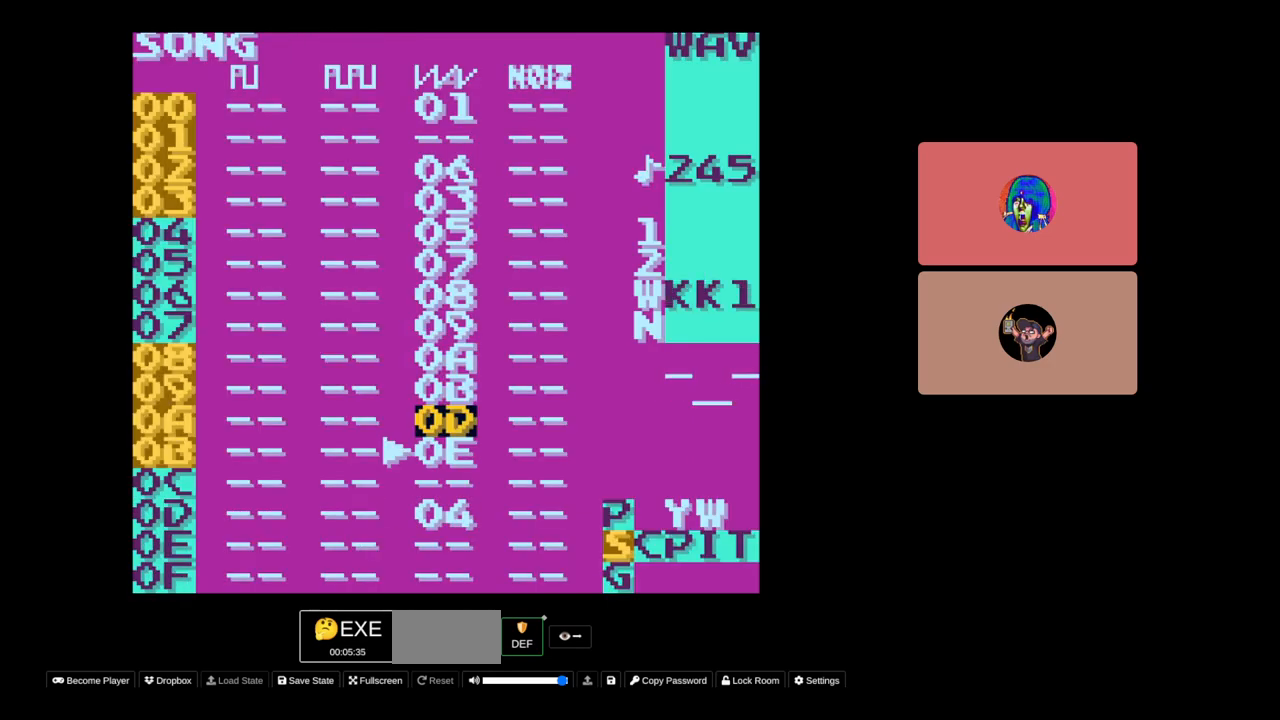
{"buttons": ["DPAD_DOWN"], "events": [[50, "START", "down"], [200, "START", "up"], [467, "DPAD_DOWN", "down"]]}
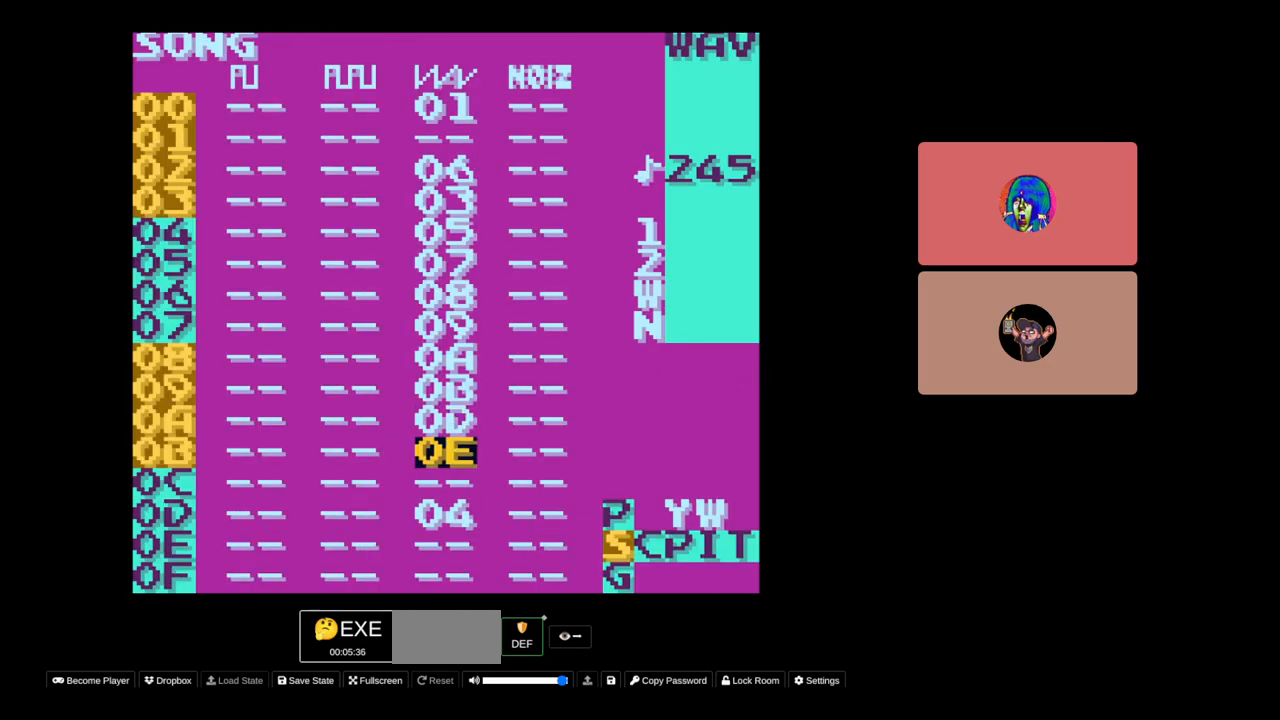
{"buttons": [], "events": [[50, "DPAD_DOWN", "up"], [100, "SELECT", "down"], [250, "DPAD_RIGHT", "down"], [350, "DPAD_RIGHT", "up"], [383, "SELECT", "up"]]}
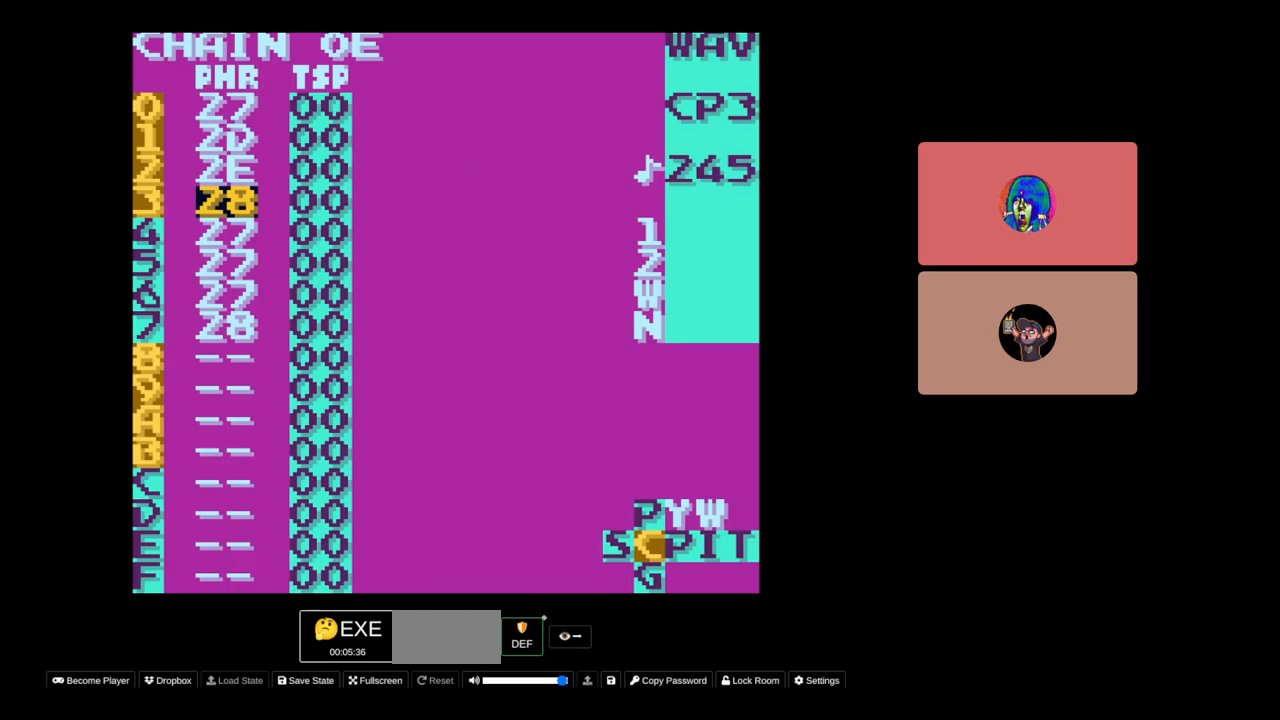
{"buttons": ["DPAD_UP"], "events": [[433, "DPAD_UP", "down"]]}
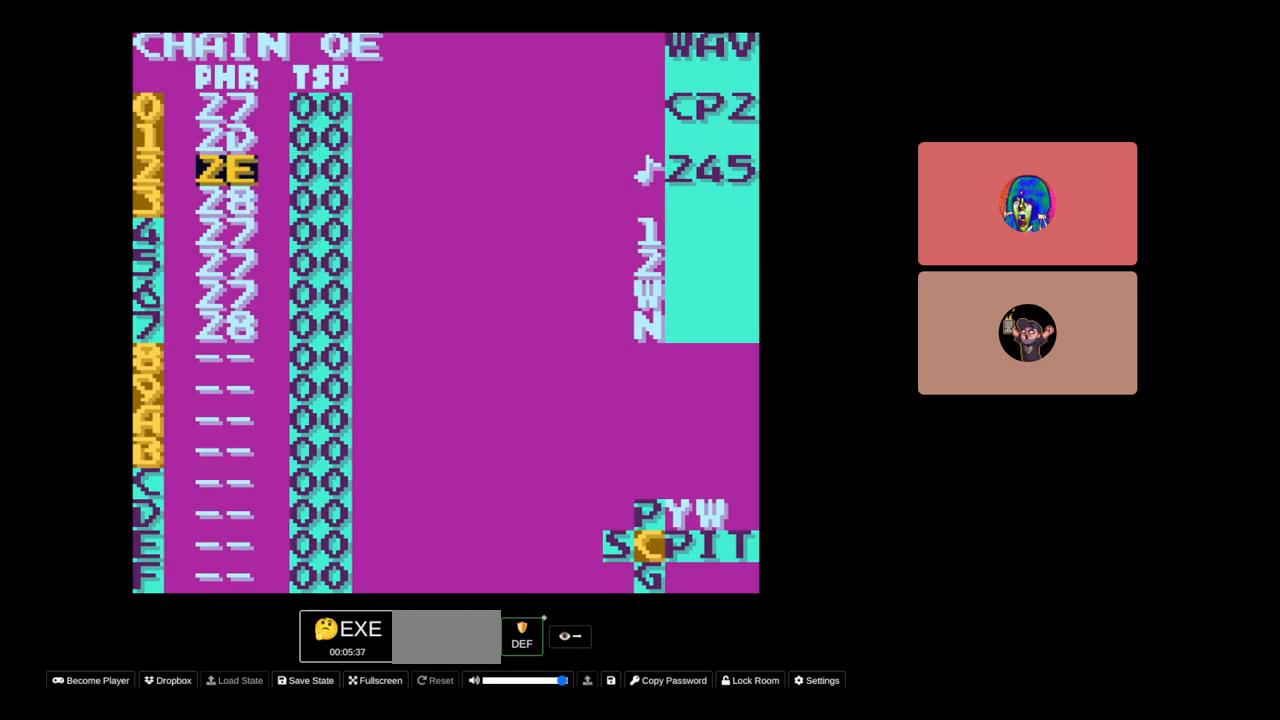
{"buttons": ["DPAD_DOWN"], "events": [[33, "DPAD_UP", "up"], [450, "DPAD_DOWN", "down"]]}
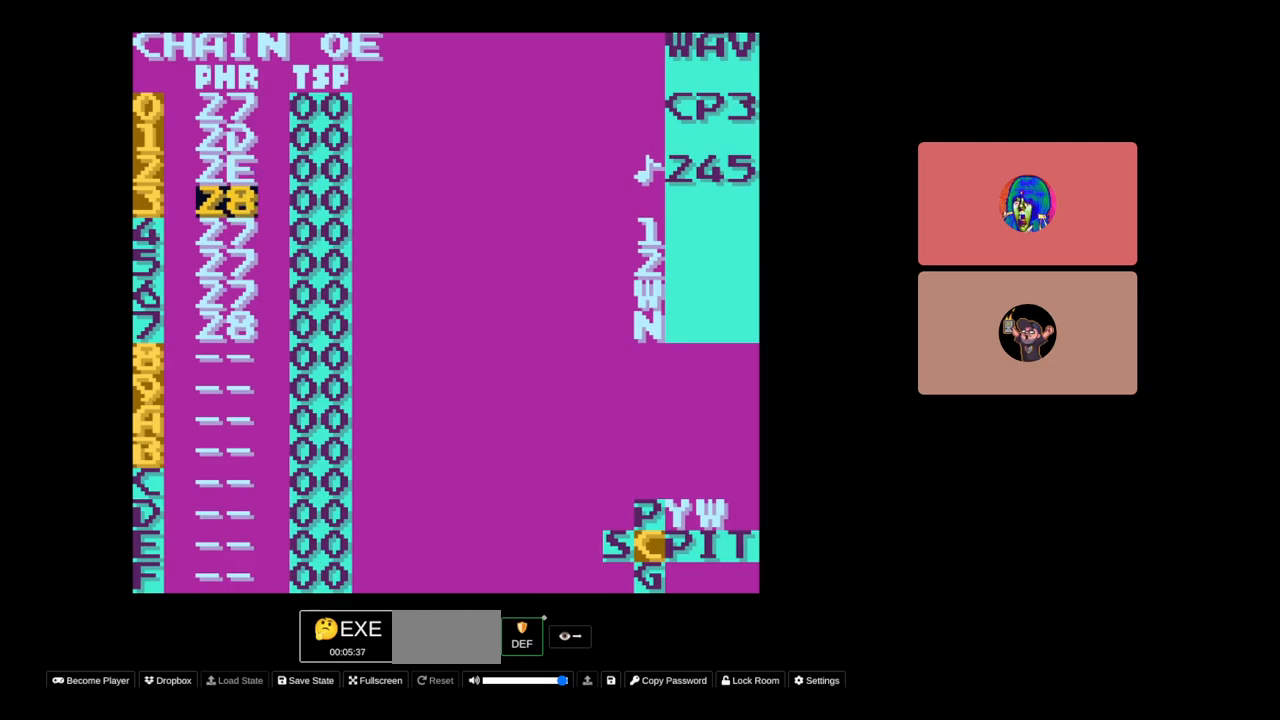
{"buttons": [], "events": [[50, "DPAD_DOWN", "up"]]}
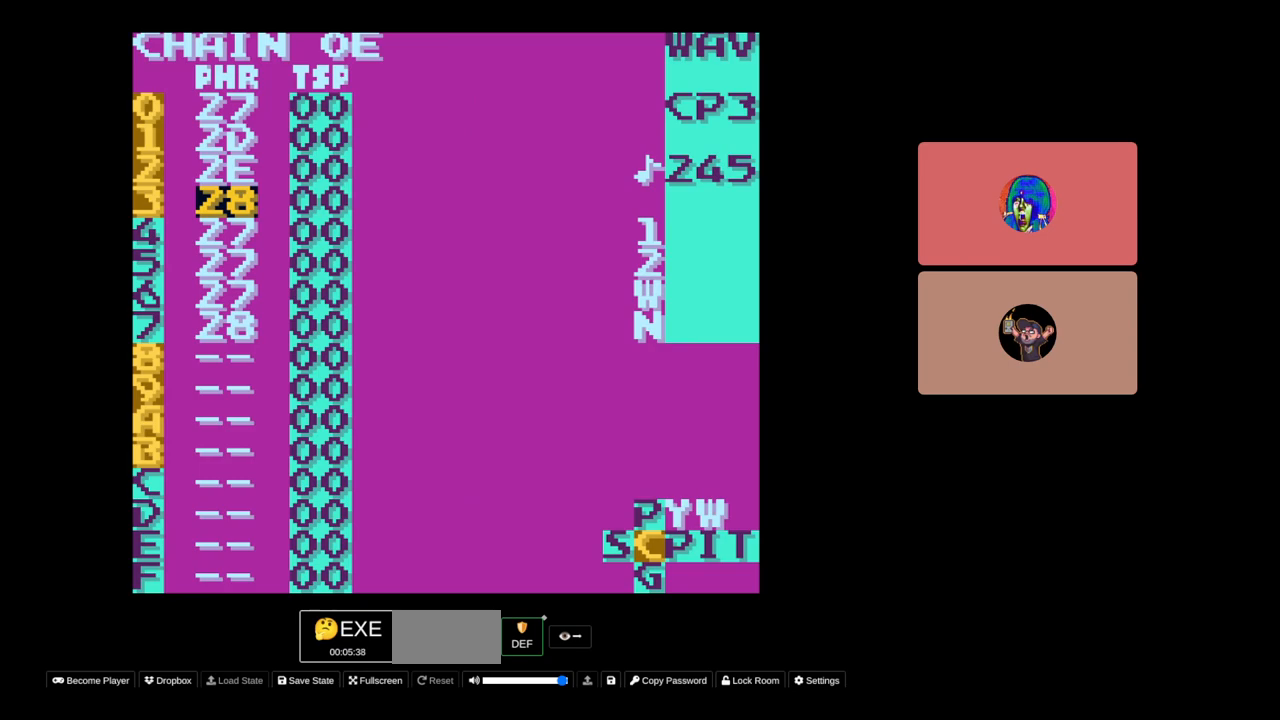
{"buttons": [], "events": []}
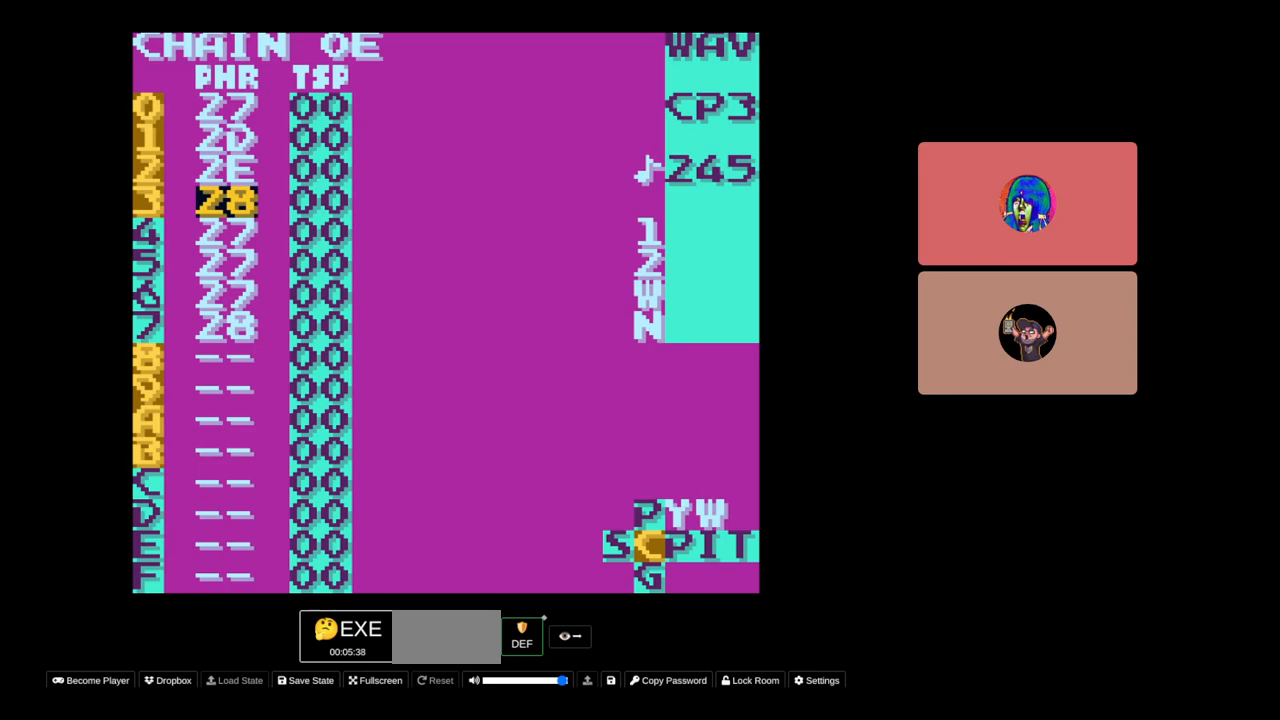
{"buttons": [], "events": [[117, "DPAD_RIGHT", "down"], [183, "DPAD_RIGHT", "up"], [367, "DPAD_LEFT", "down"], [483, "DPAD_LEFT", "up"]]}
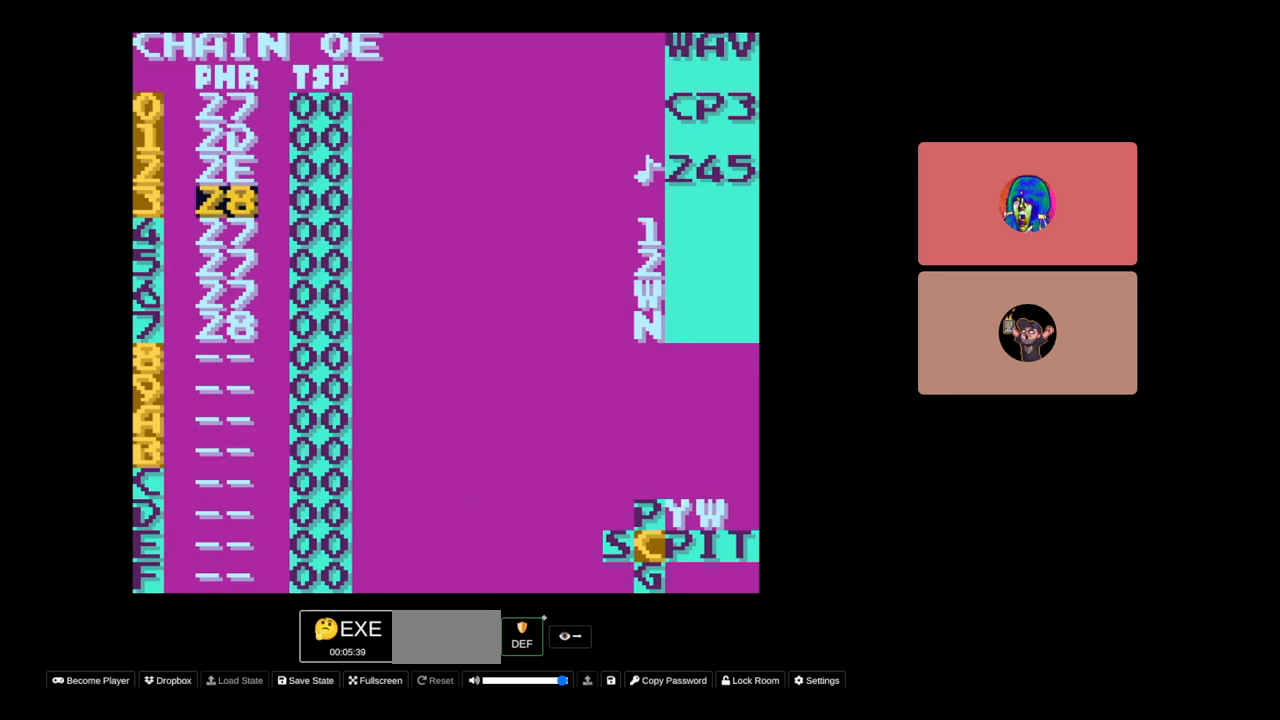
{"buttons": [], "events": [[33, "SELECT", "down"], [317, "SELECT", "up"]]}
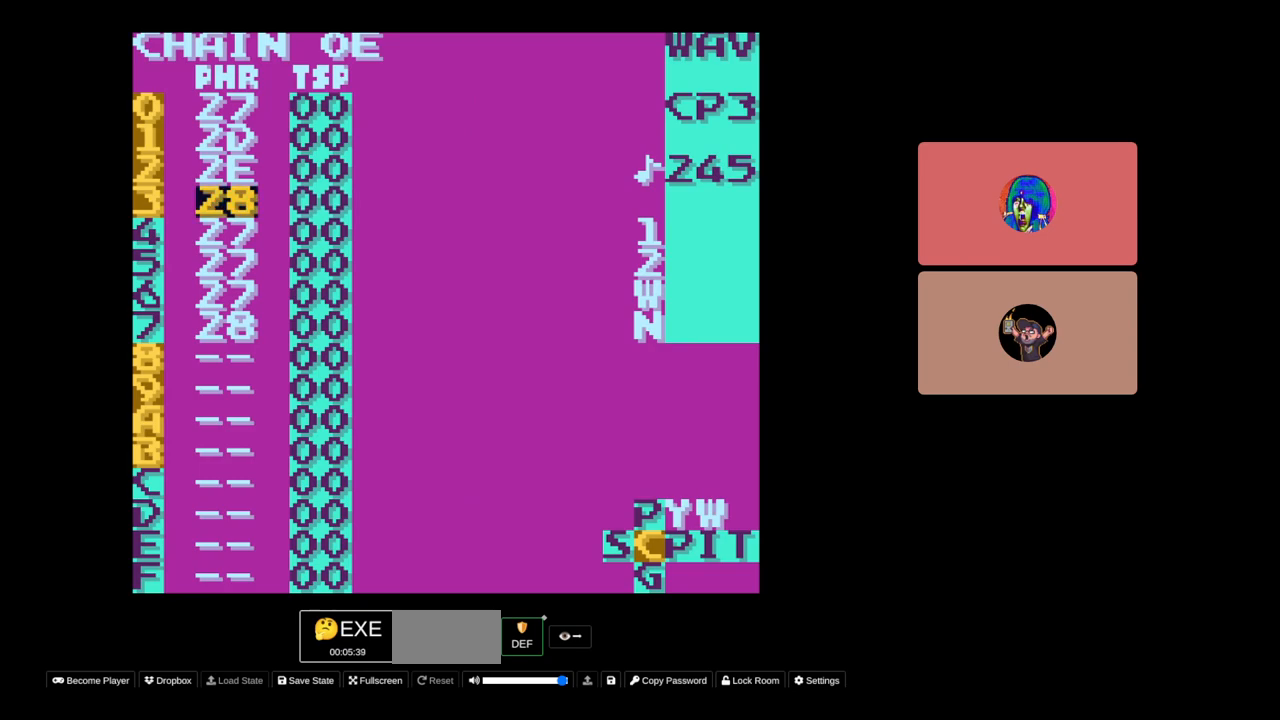
{"buttons": [], "events": [[417, "SELECT", "down"], [467, "SELECT", "up"], [467, "START", "down"], [500, "START", "up"]]}
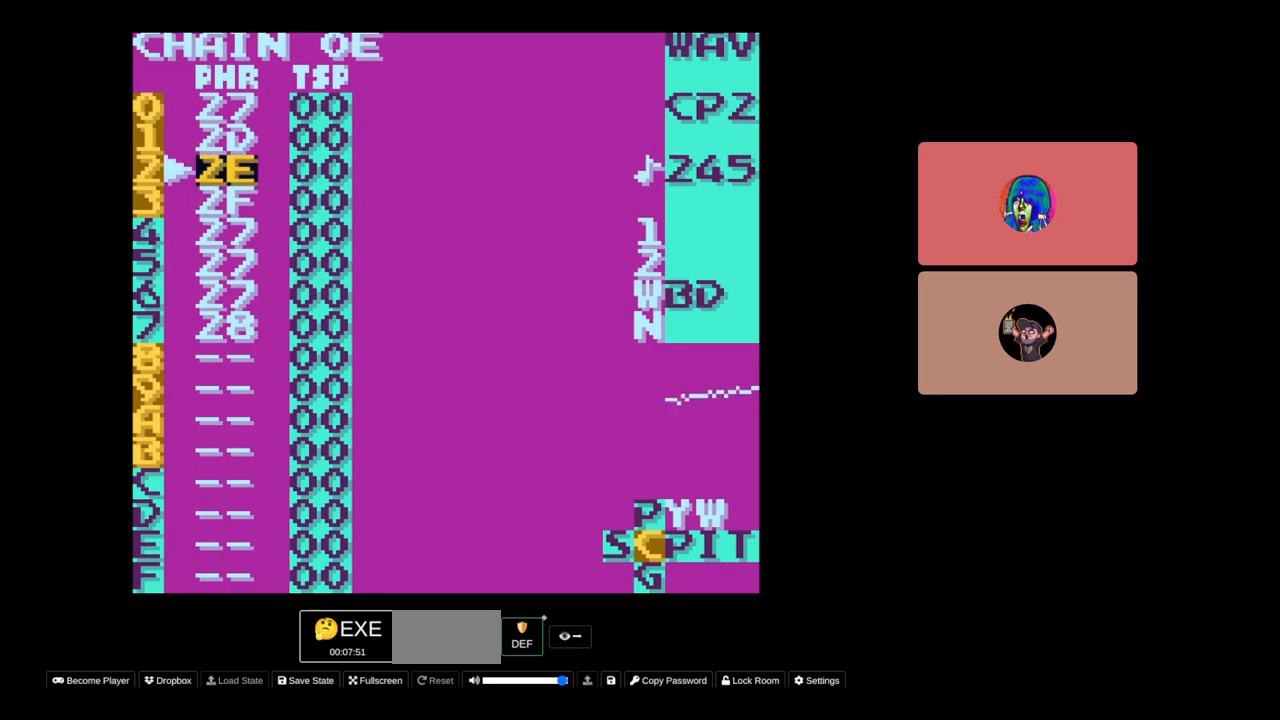
{"buttons": [], "events": [[283, "DPAD_DOWN", "down"], [367, "DPAD_DOWN", "up"]]}
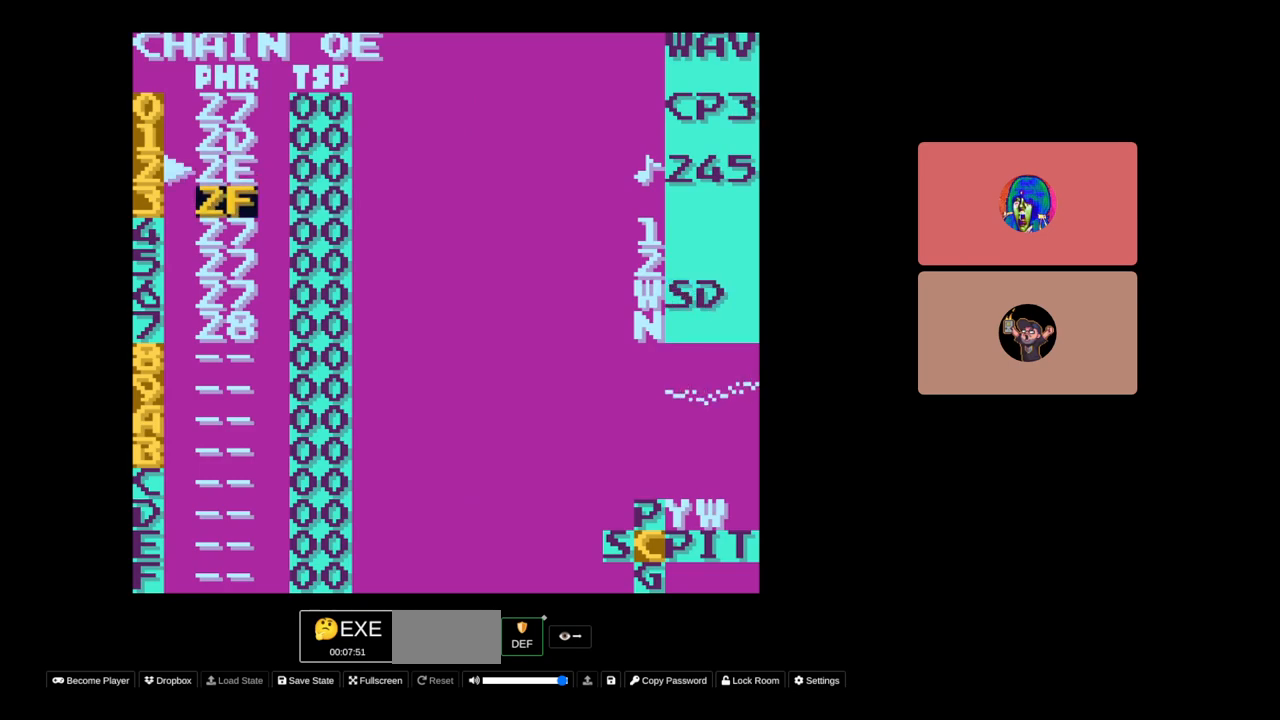
{"buttons": [], "events": [[150, "SELECT", "down"], [267, "DPAD_RIGHT", "down"], [350, "DPAD_RIGHT", "up"], [450, "SELECT", "up"]]}
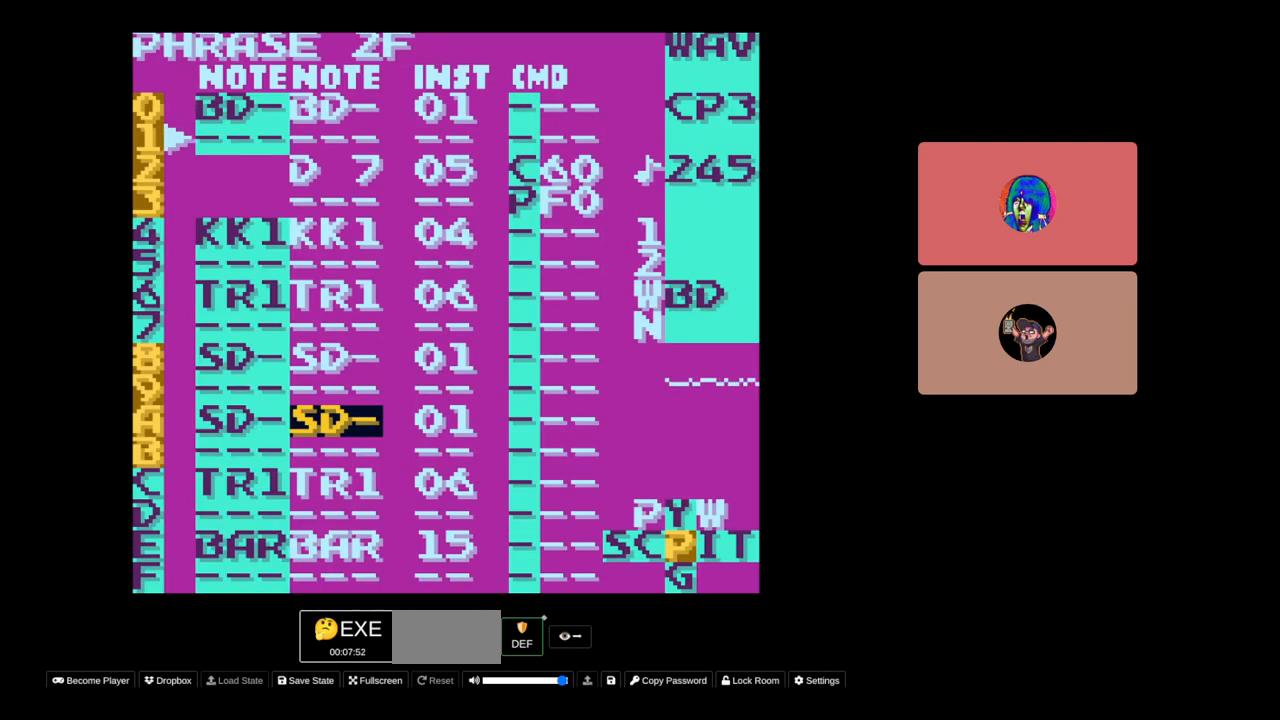
{"buttons": ["DPAD_UP"], "events": [[200, "DPAD_RIGHT", "down"], [350, "DPAD_RIGHT", "up"], [433, "DPAD_UP", "down"]]}
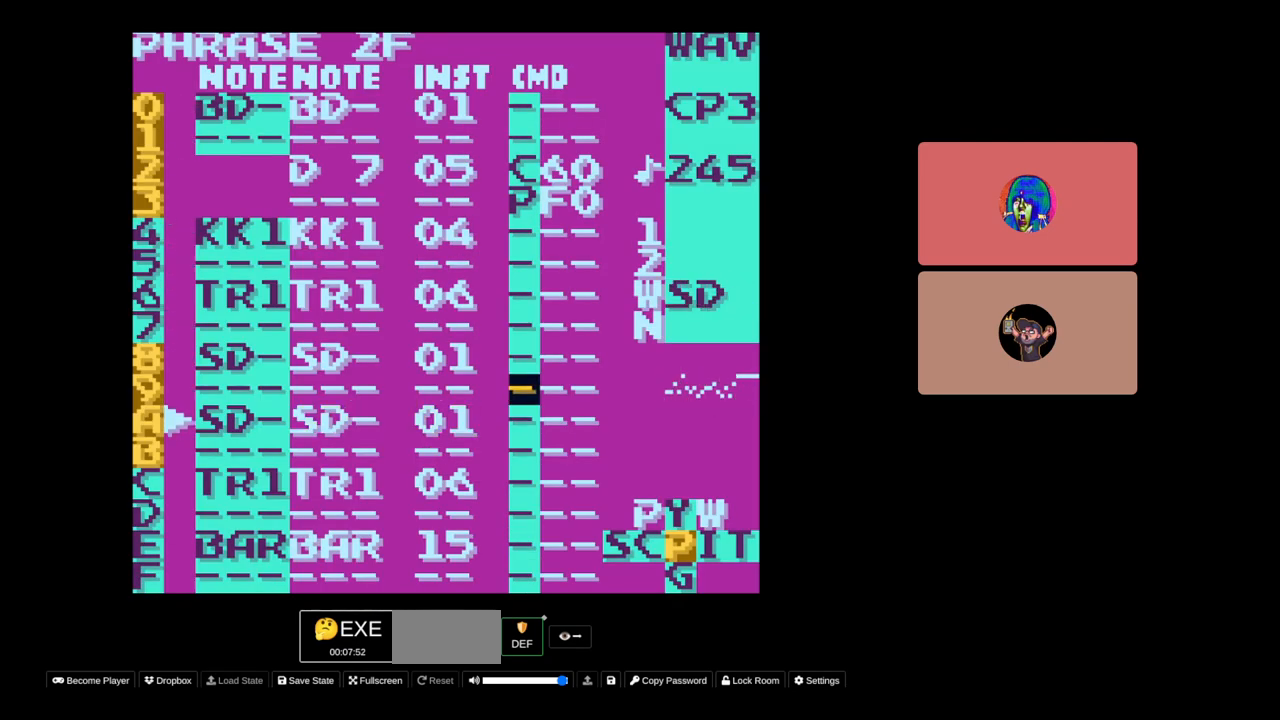
{"buttons": [], "events": [[83, "DPAD_UP", "up"]]}
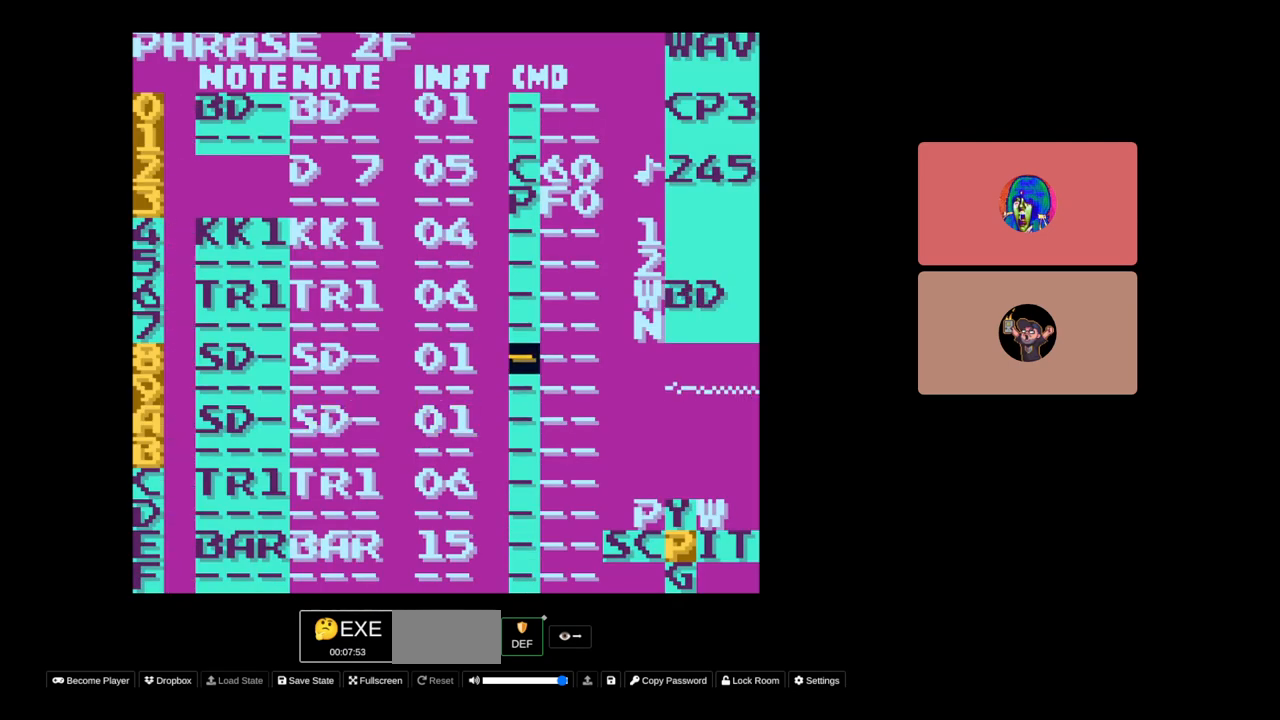
{"buttons": [], "events": [[33, "DPAD_DOWN", "down"], [100, "DPAD_DOWN", "up"], [183, "START", "down"], [300, "START", "up"]]}
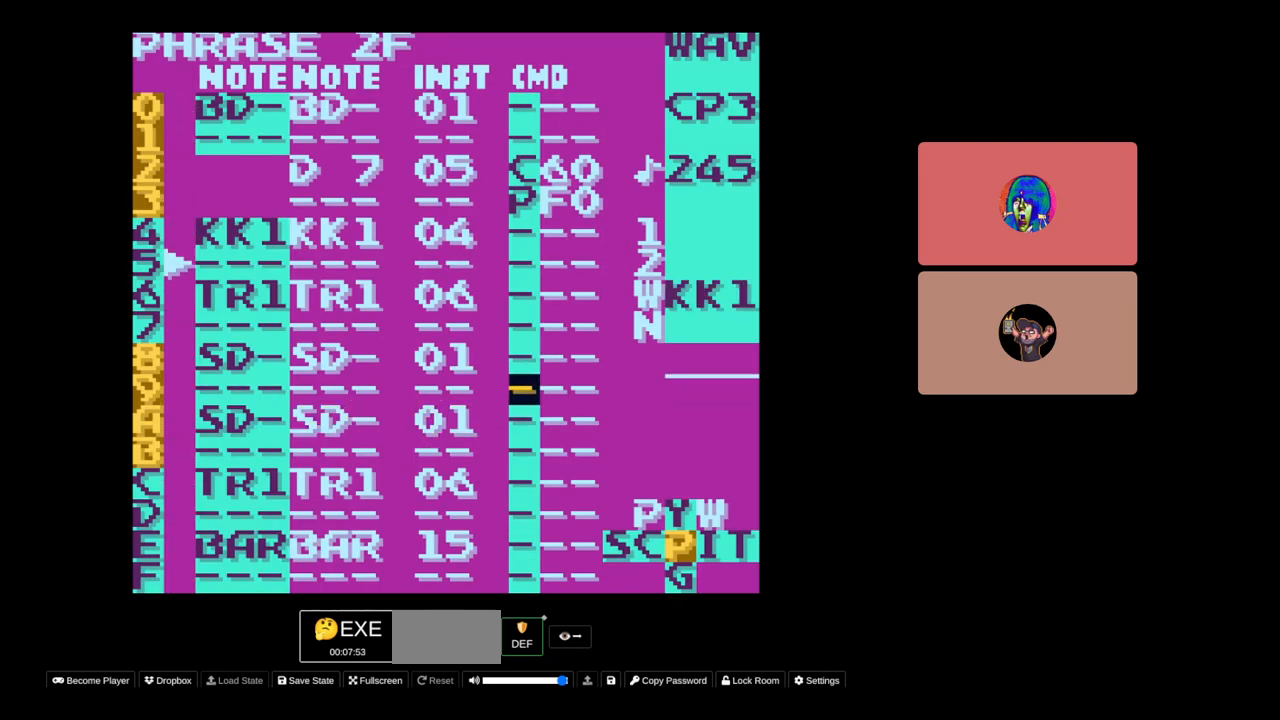
{"buttons": ["A"], "events": [[133, "A", "down"], [200, "DPAD_RIGHT", "down"], [333, "DPAD_RIGHT", "up"]]}
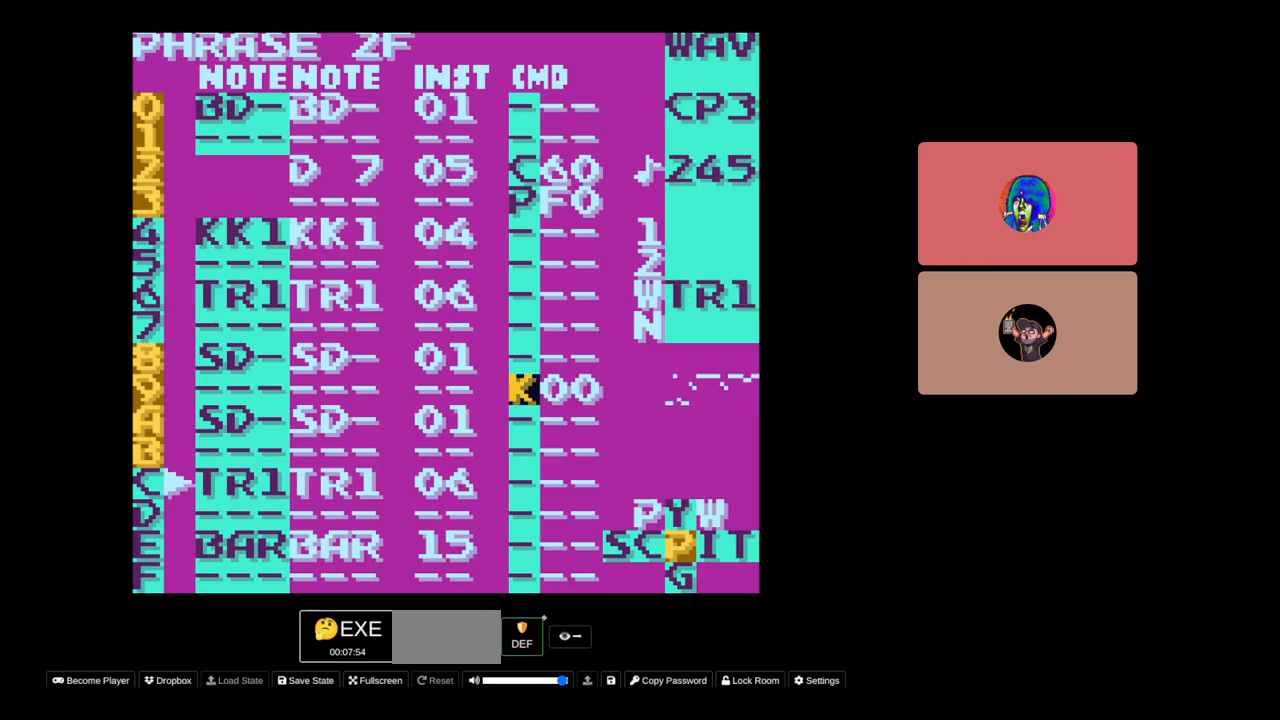
{"buttons": [], "events": [[83, "DPAD_RIGHT", "down"], [133, "DPAD_RIGHT", "up"], [333, "DPAD_LEFT", "down"], [400, "DPAD_LEFT", "up"], [433, "A", "up"]]}
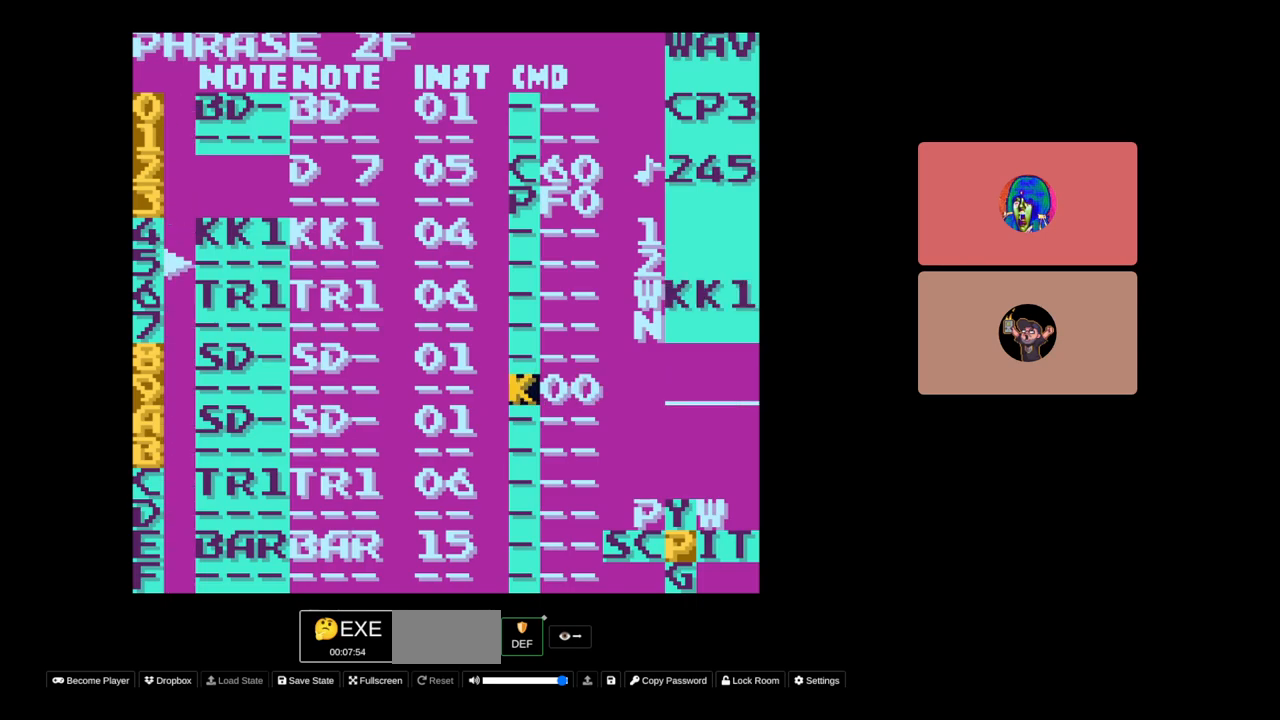
{"buttons": [], "events": [[200, "DPAD_RIGHT", "down"], [250, "DPAD_RIGHT", "up"]]}
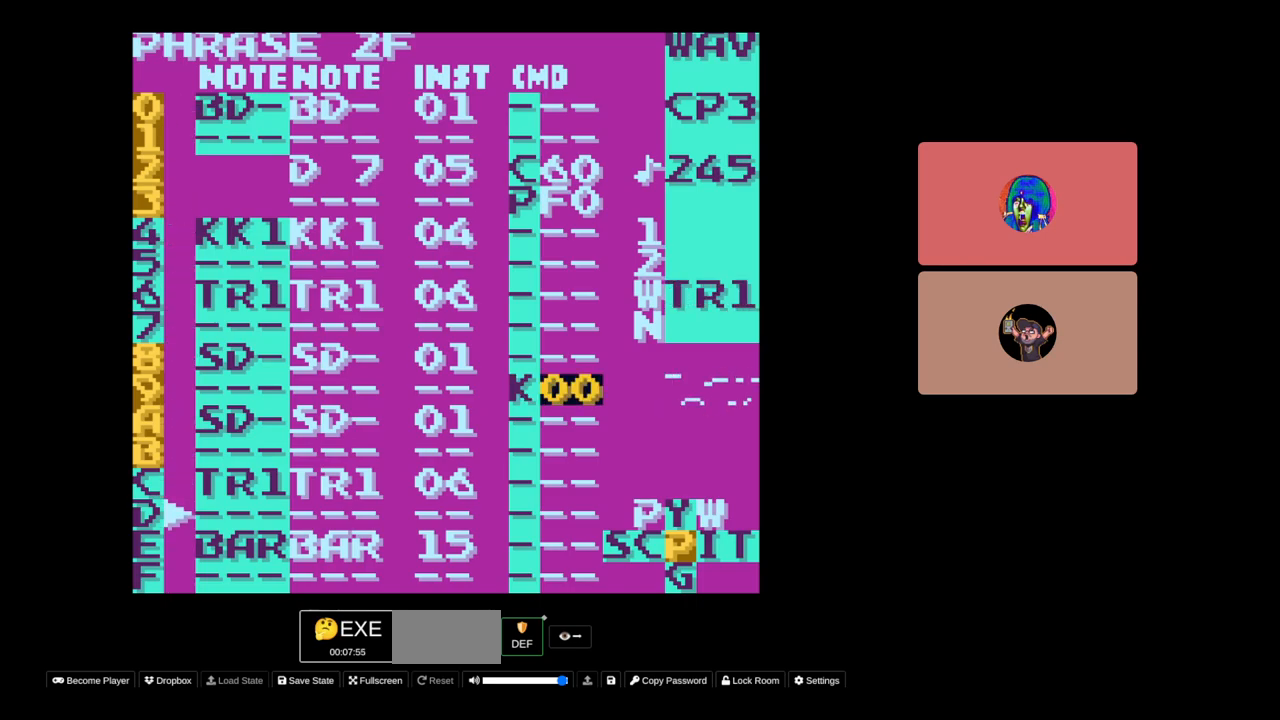
{"buttons": ["A", "DPAD_RIGHT"], "events": [[383, "A", "down"], [433, "DPAD_RIGHT", "down"]]}
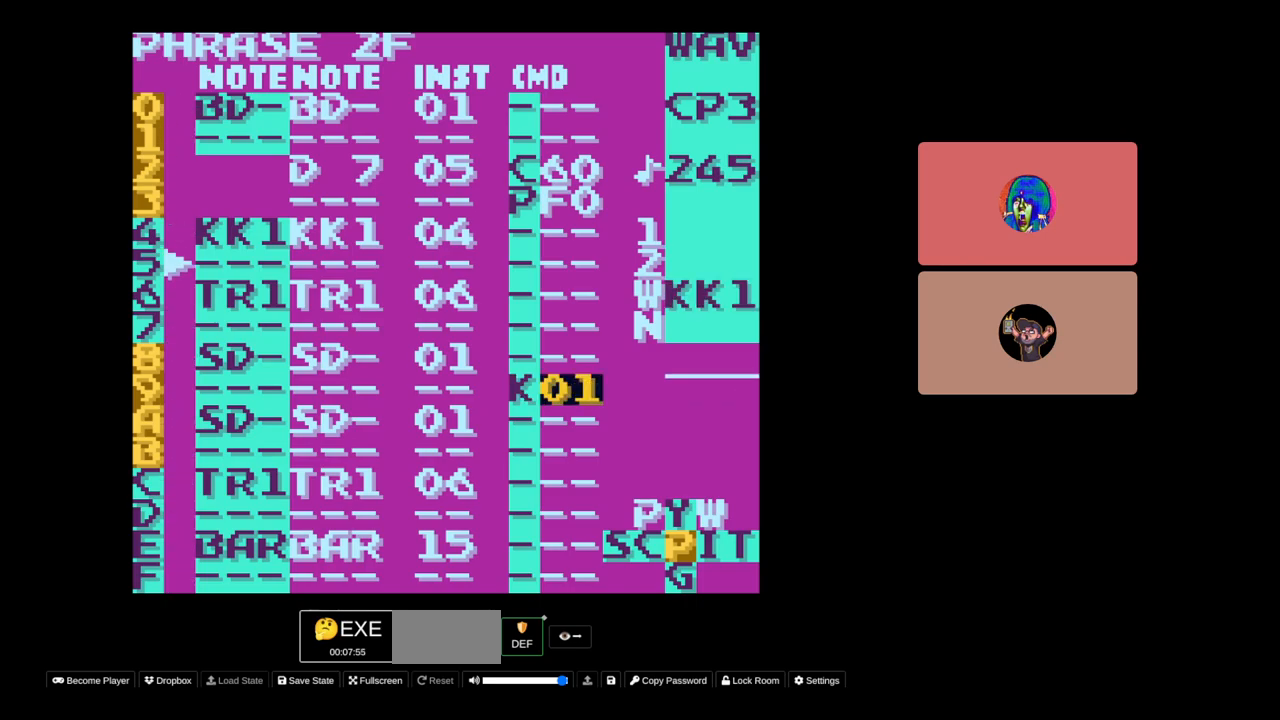
{"buttons": ["A"], "events": [[100, "DPAD_RIGHT", "up"]]}
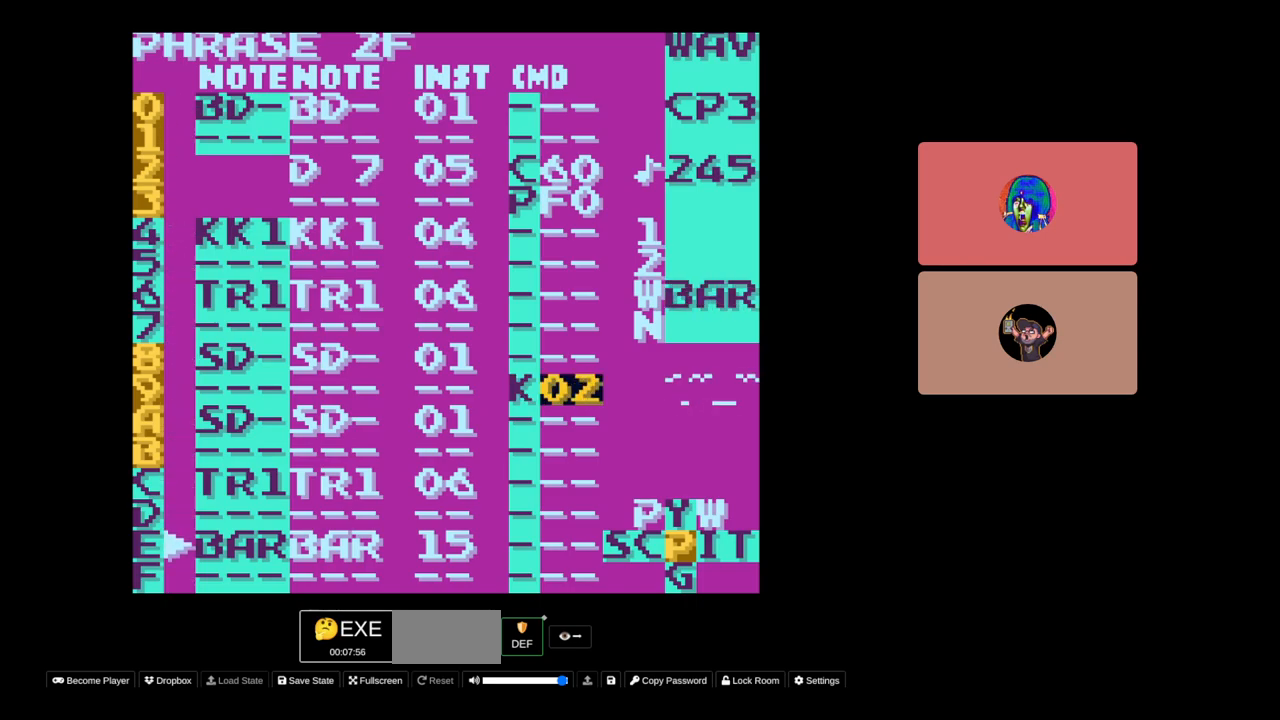
{"buttons": [], "events": [[83, "A", "up"]]}
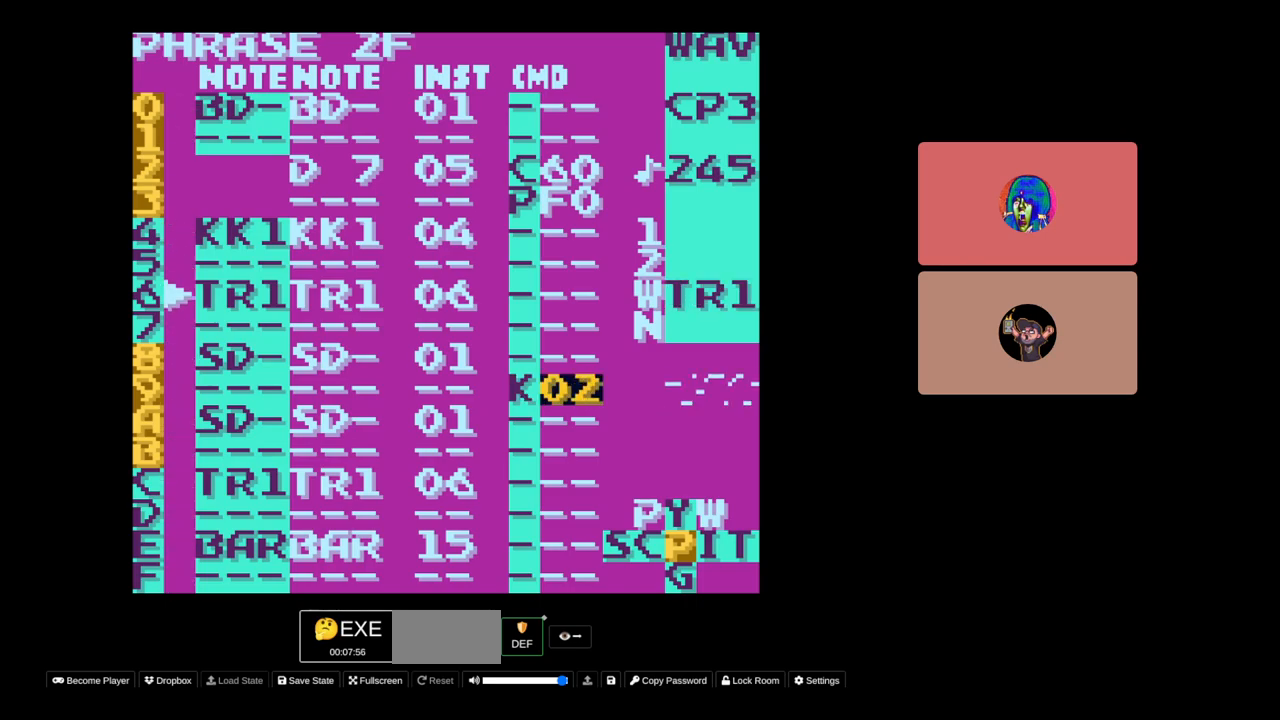
{"buttons": ["SELECT"], "events": [[133, "SELECT", "down"], [300, "DPAD_LEFT", "down"], [383, "DPAD_LEFT", "up"]]}
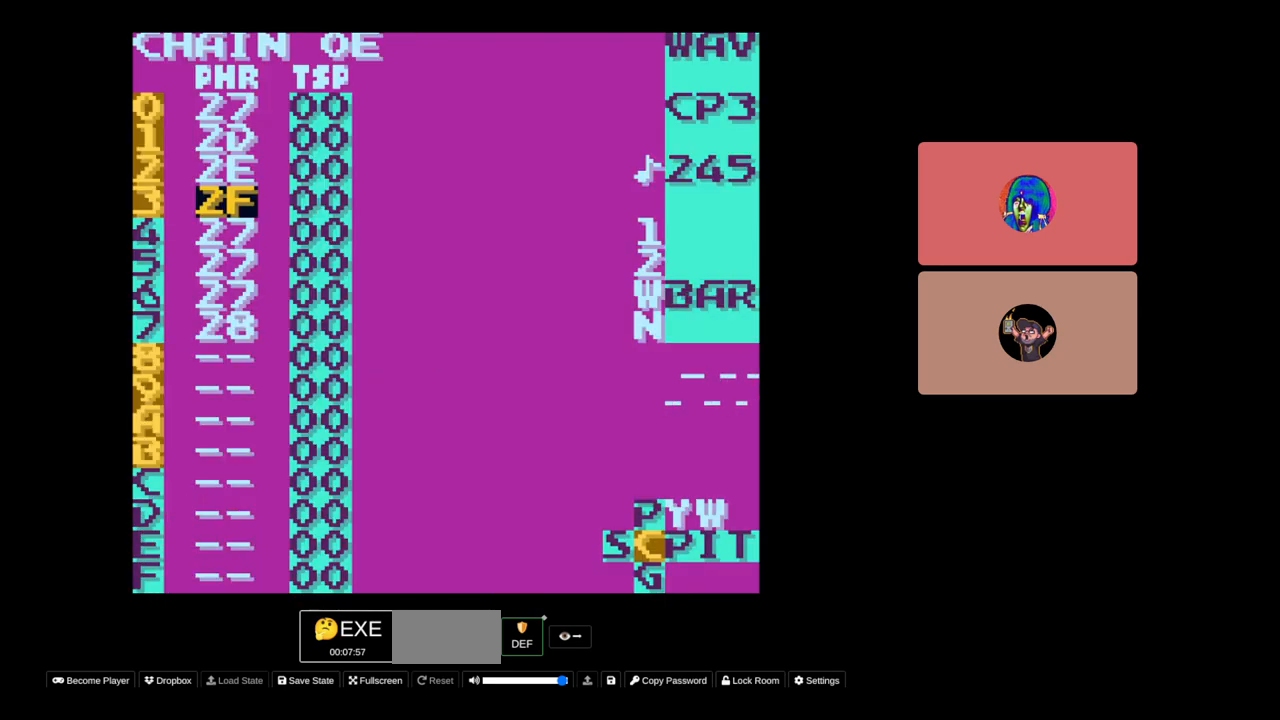
{"buttons": ["START", "SELECT"], "events": [[133, "SELECT", "up"], [283, "SELECT", "down"], [433, "START", "down"]]}
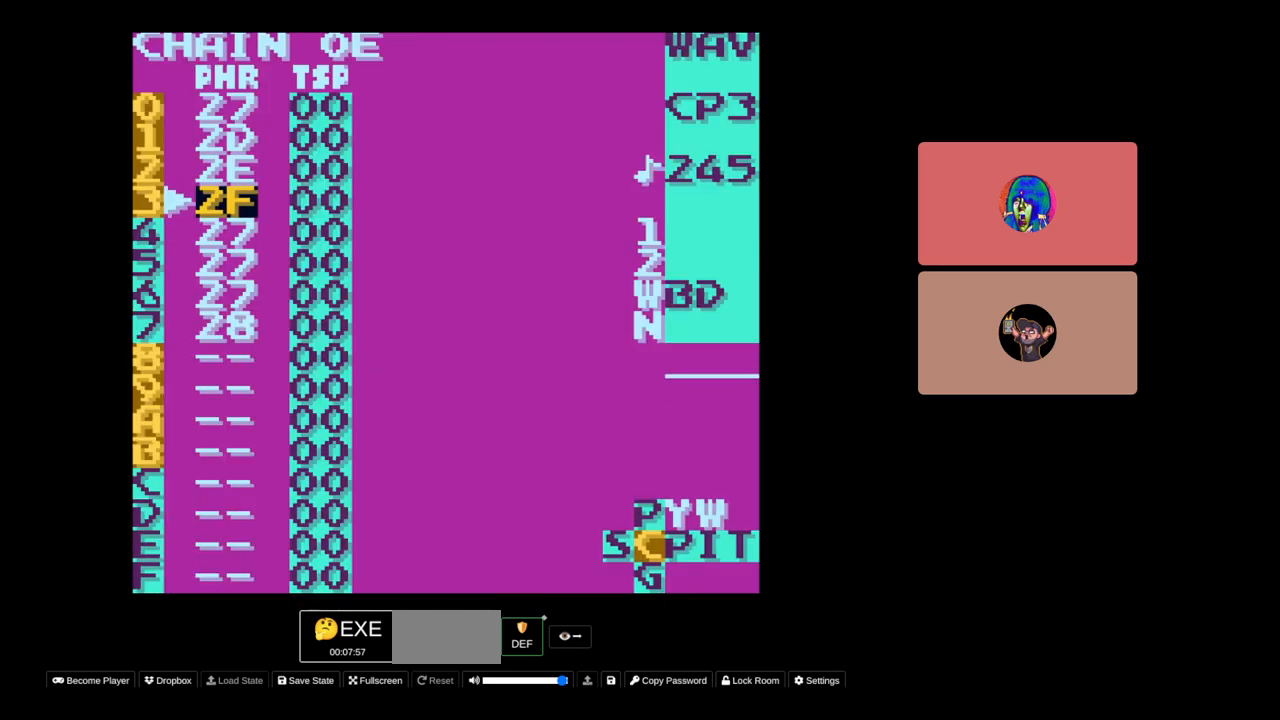
{"buttons": ["DPAD_RIGHT"], "events": [[33, "START", "up"], [233, "SELECT", "up"], [483, "DPAD_RIGHT", "down"]]}
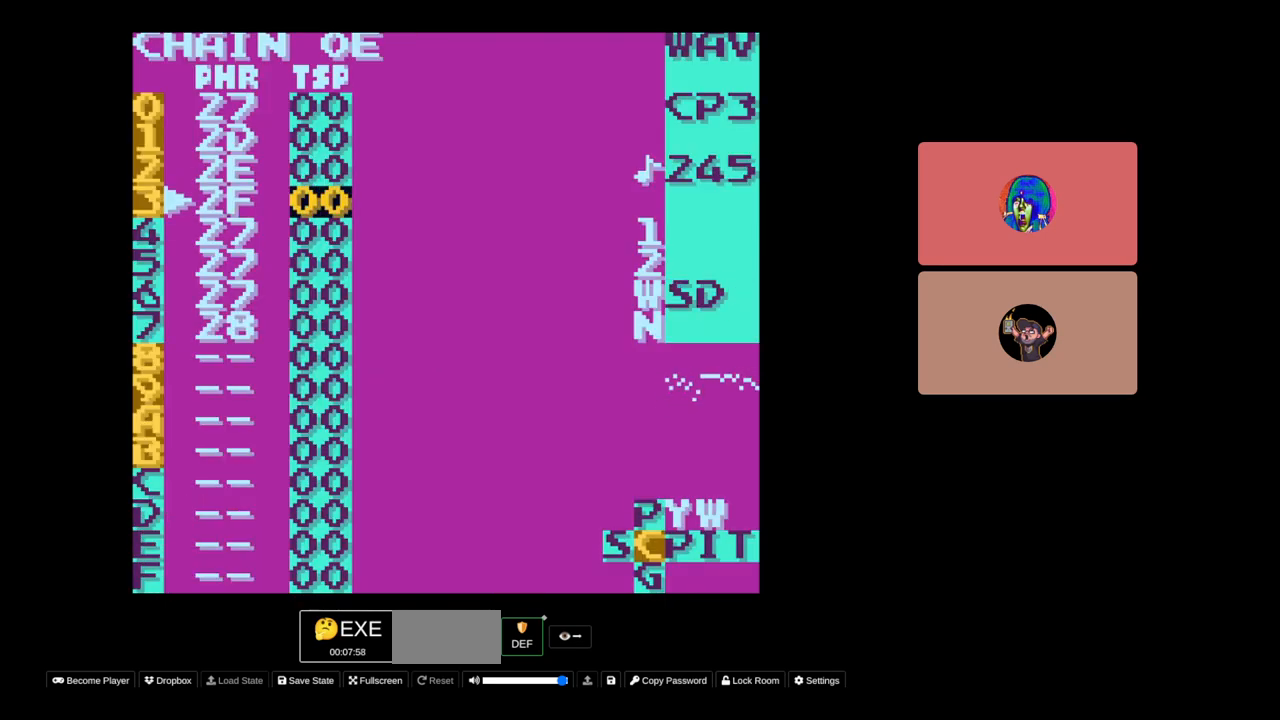
{"buttons": [], "events": [[83, "DPAD_RIGHT", "up"], [333, "DPAD_LEFT", "down"], [433, "DPAD_LEFT", "up"]]}
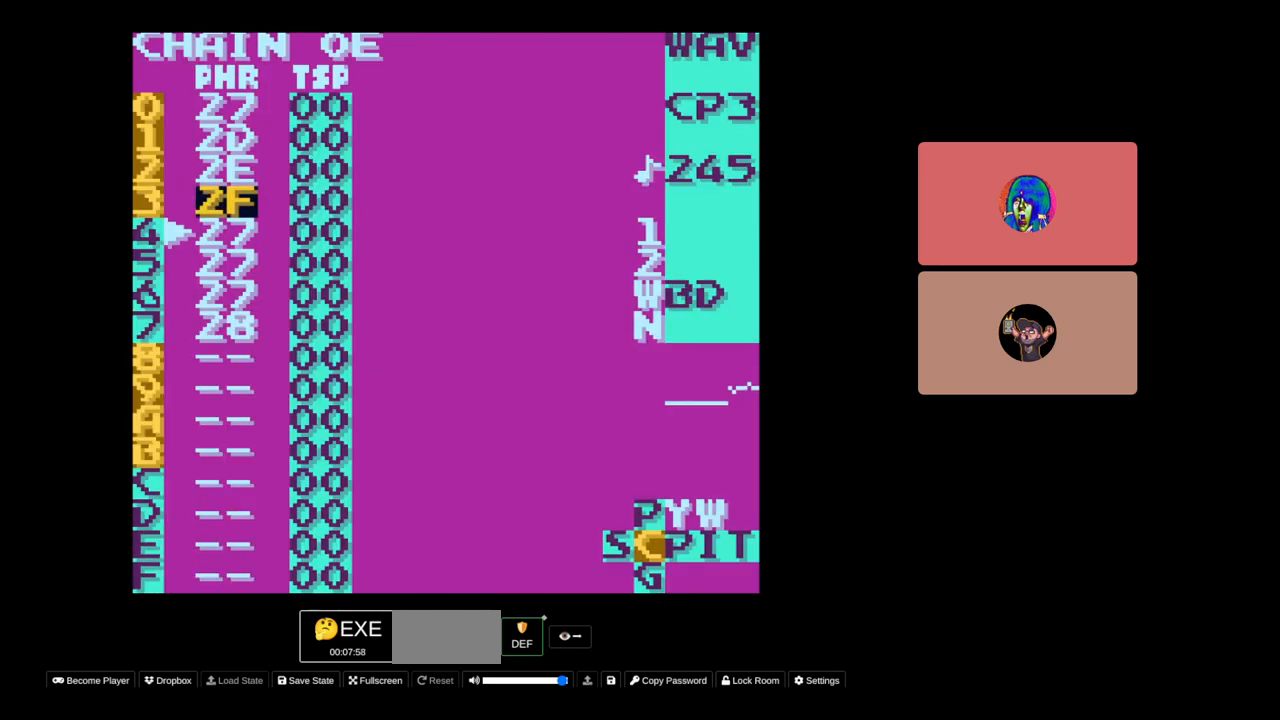
{"buttons": [], "events": [[50, "DPAD_UP", "down"], [133, "DPAD_UP", "up"]]}